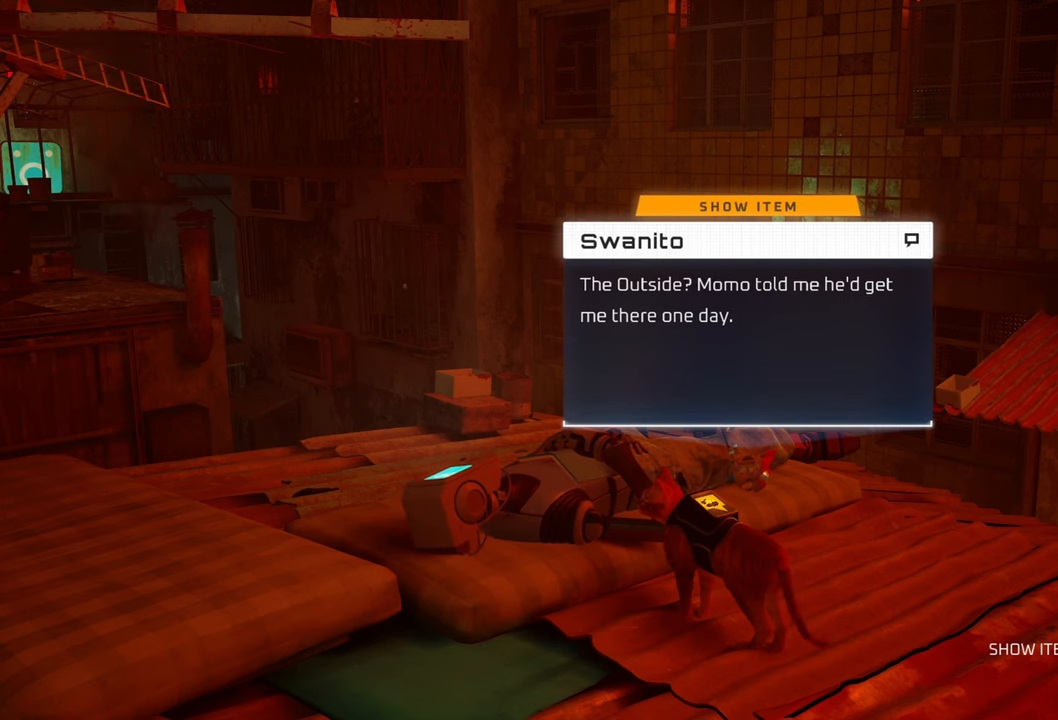
Gameplay with a controller (Xbox layout); each line is a JSON object with the inputs held at the frame after it. "events" lists button and stick changes between this image and that frame as [ms after this image, input, new state], when the widget could be followed in between. Not read: Z.
{"buttons": ["B"], "left_stick": "center", "right_stick": "center", "events": [[420, "B", "down"]]}
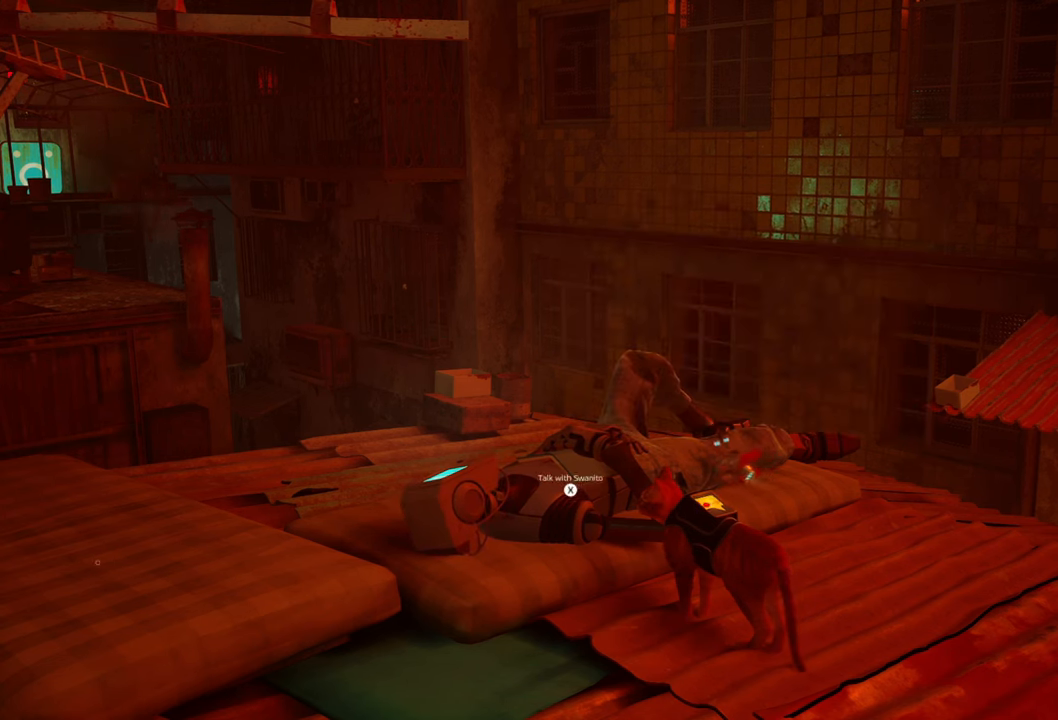
{"buttons": [], "left_stick": "center", "right_stick": "center", "events": [[40, "B", "up"]]}
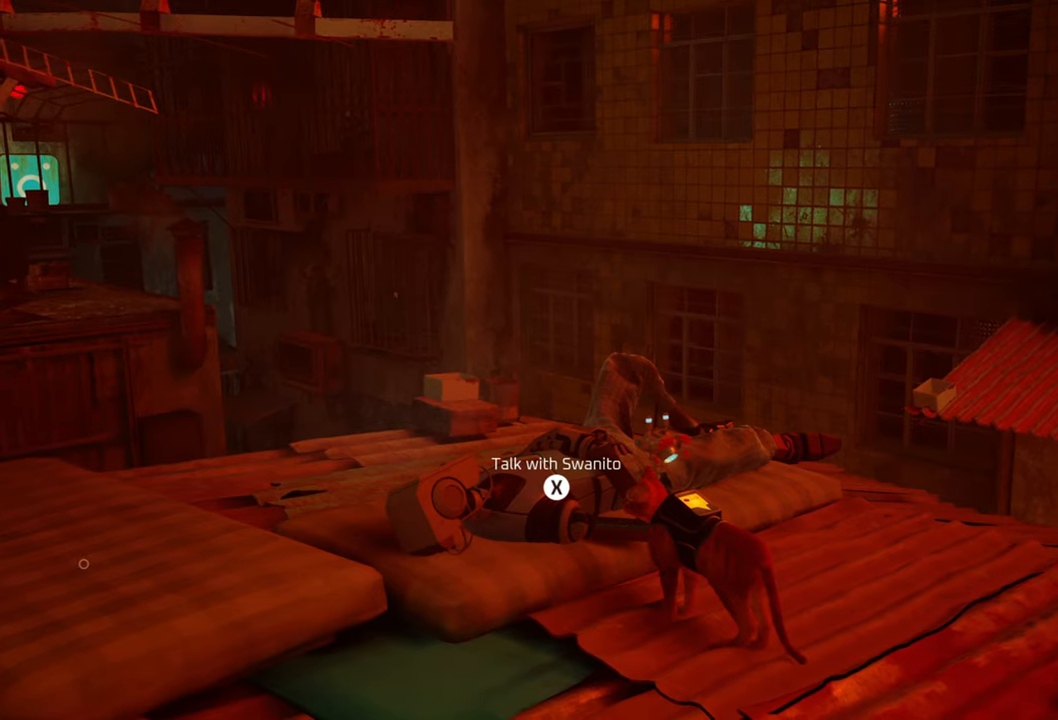
{"buttons": ["SELECT"], "left_stick": "center", "right_stick": "center", "events": [[120, "right_stick", "left"], [200, "right_stick", "center"], [460, "SELECT", "down"]]}
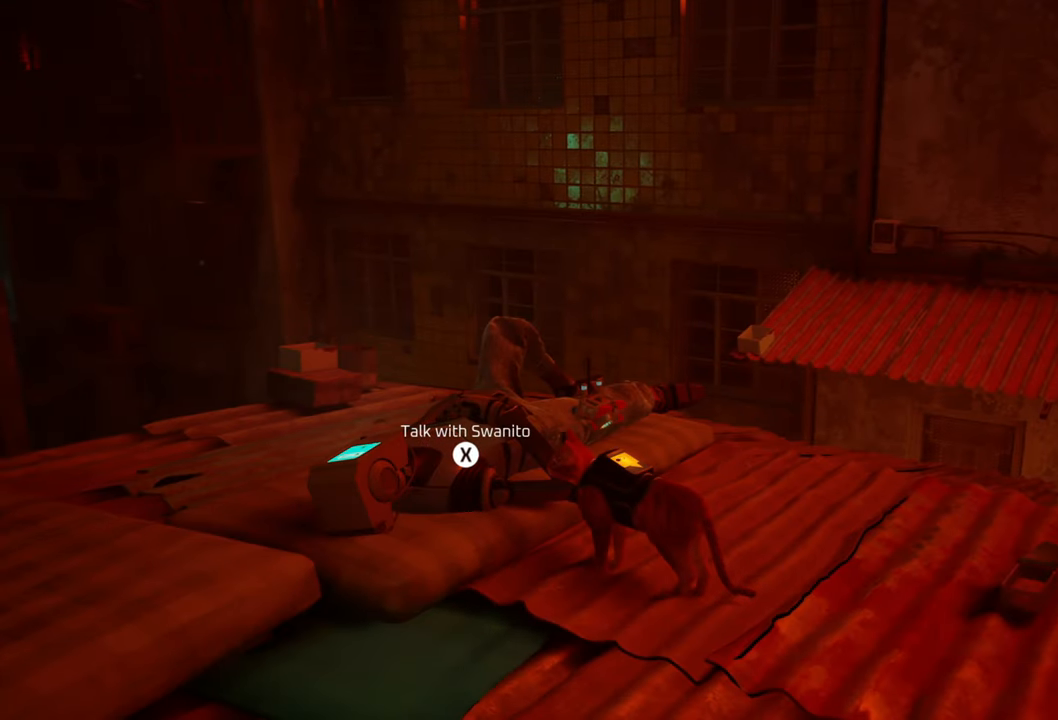
{"buttons": [], "left_stick": "center", "right_stick": "center", "events": [[100, "SELECT", "up"]]}
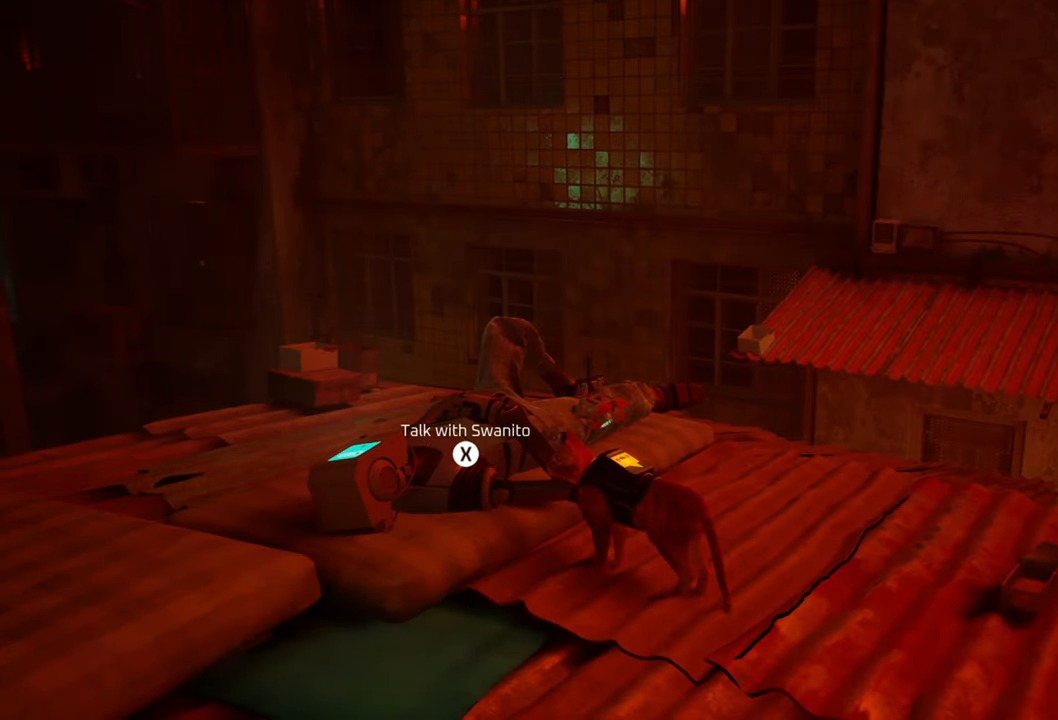
{"buttons": [], "left_stick": "center", "right_stick": "center", "events": []}
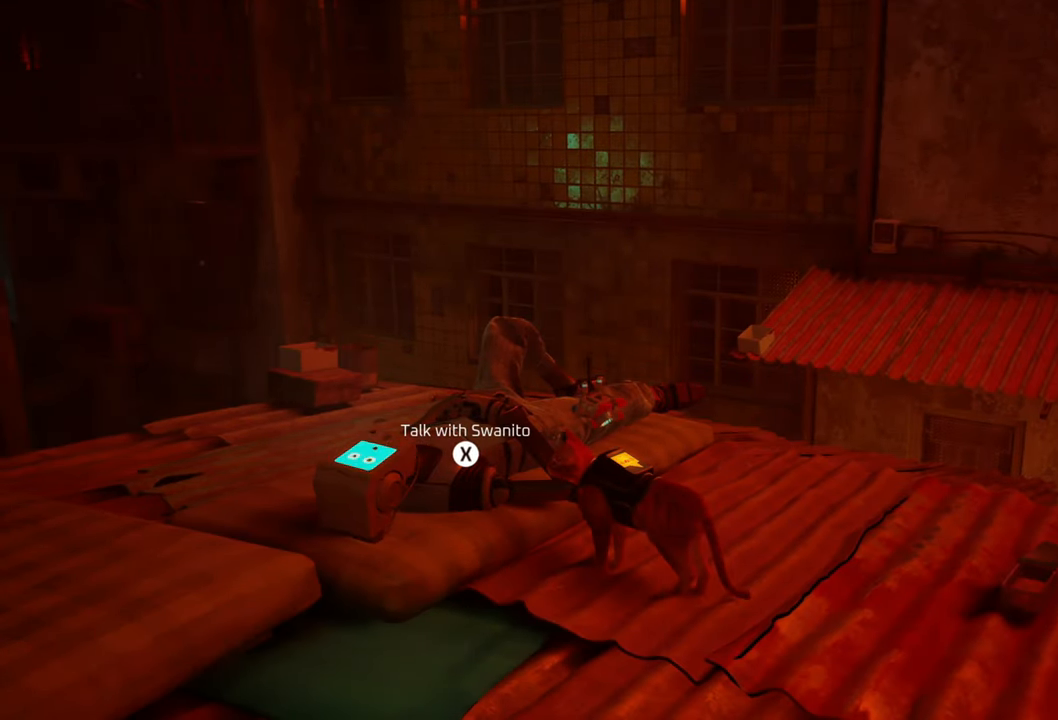
{"buttons": [], "left_stick": "center", "right_stick": "center", "events": [[20, "START", "down"], [120, "START", "up"]]}
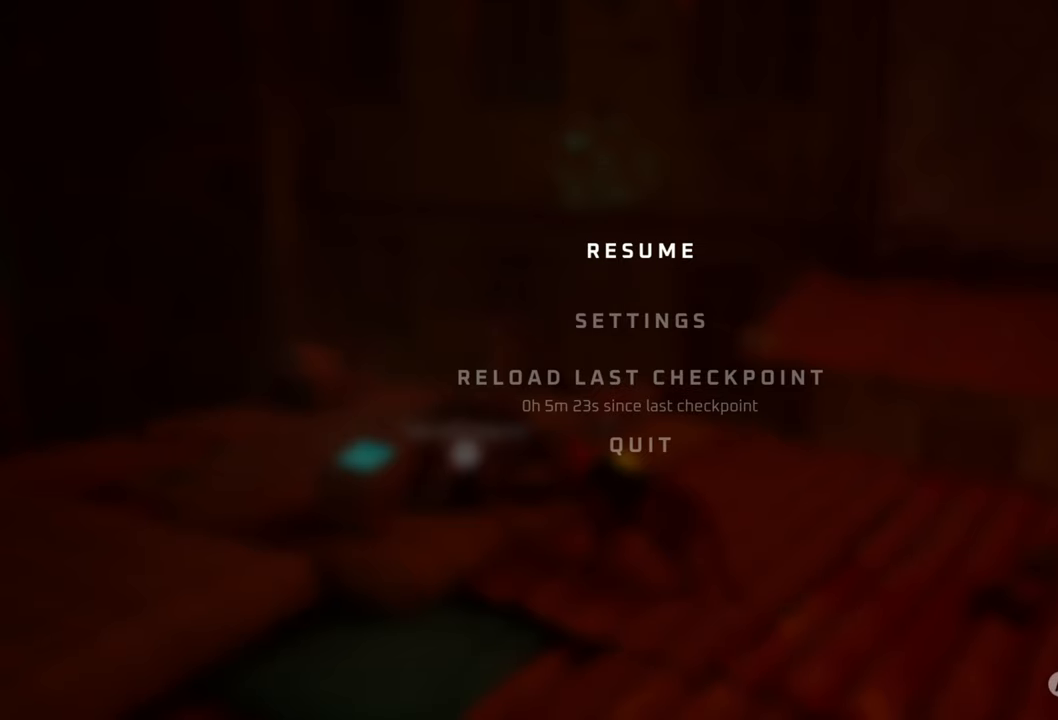
{"buttons": [], "left_stick": "center", "right_stick": "center", "events": [[20, "START", "down"], [140, "START", "up"], [360, "SELECT", "down"], [500, "SELECT", "up"]]}
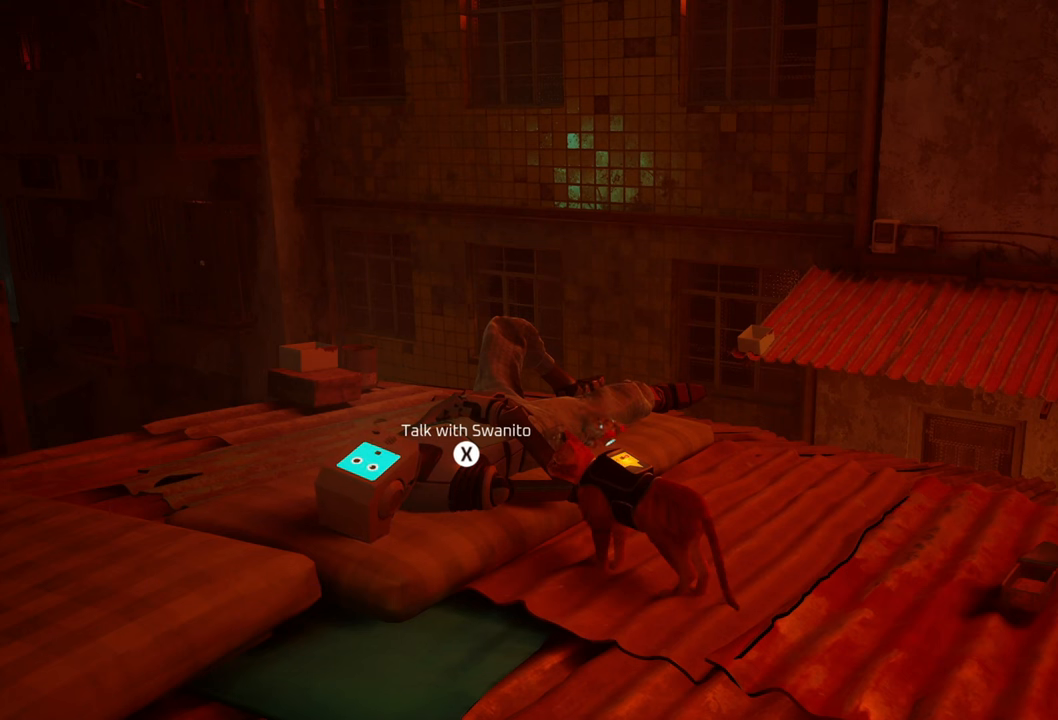
{"buttons": [], "left_stick": "center", "right_stick": "center", "events": []}
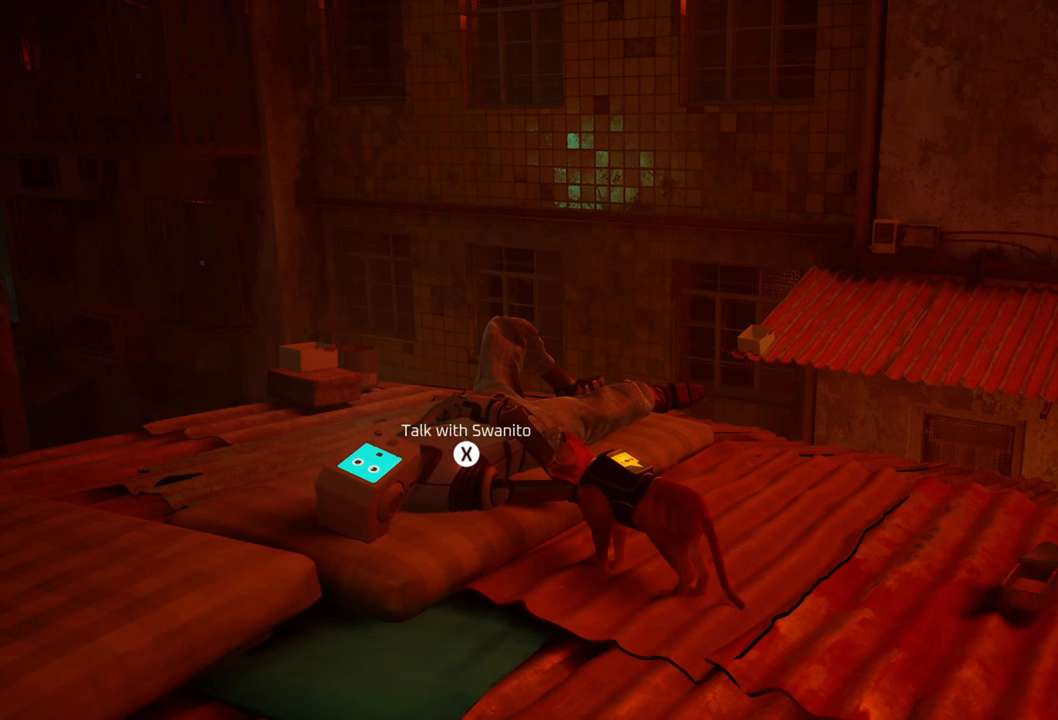
{"buttons": [], "left_stick": "center", "right_stick": "center", "events": []}
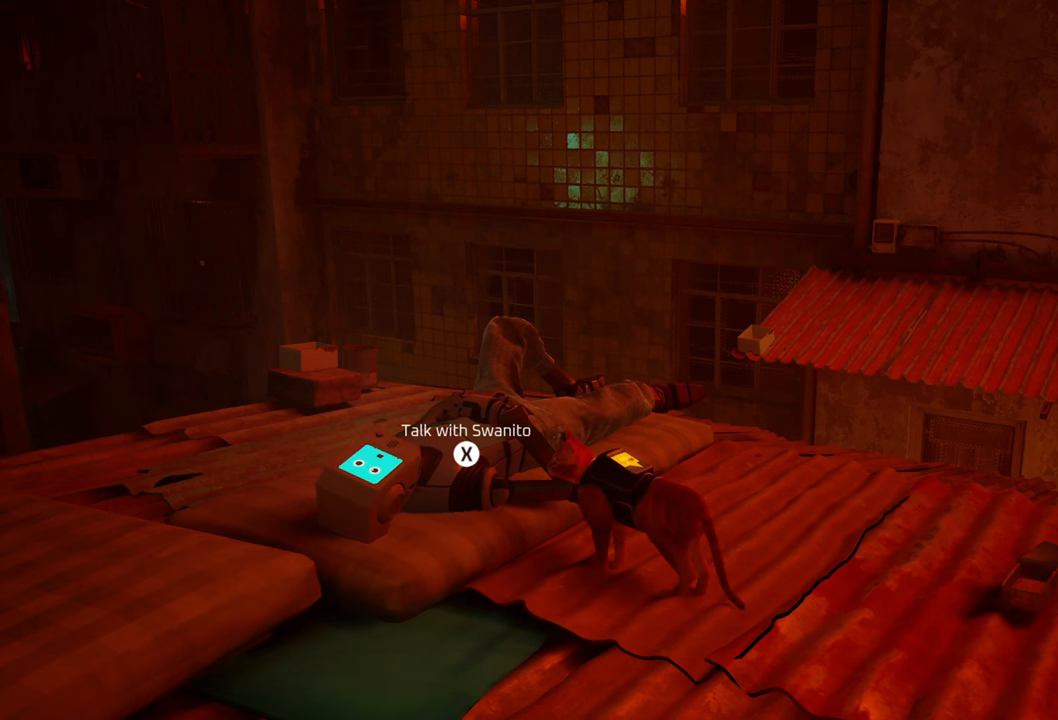
{"buttons": [], "left_stick": "center", "right_stick": "center", "events": []}
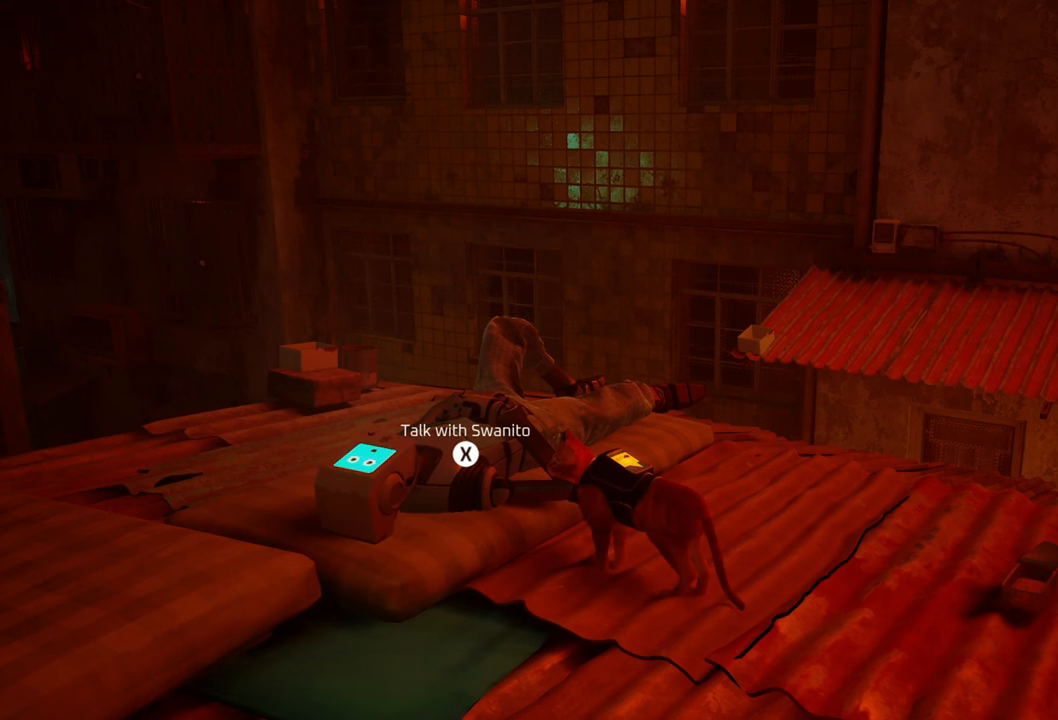
{"buttons": ["X"], "left_stick": "center", "right_stick": "center", "events": [[460, "X", "down"]]}
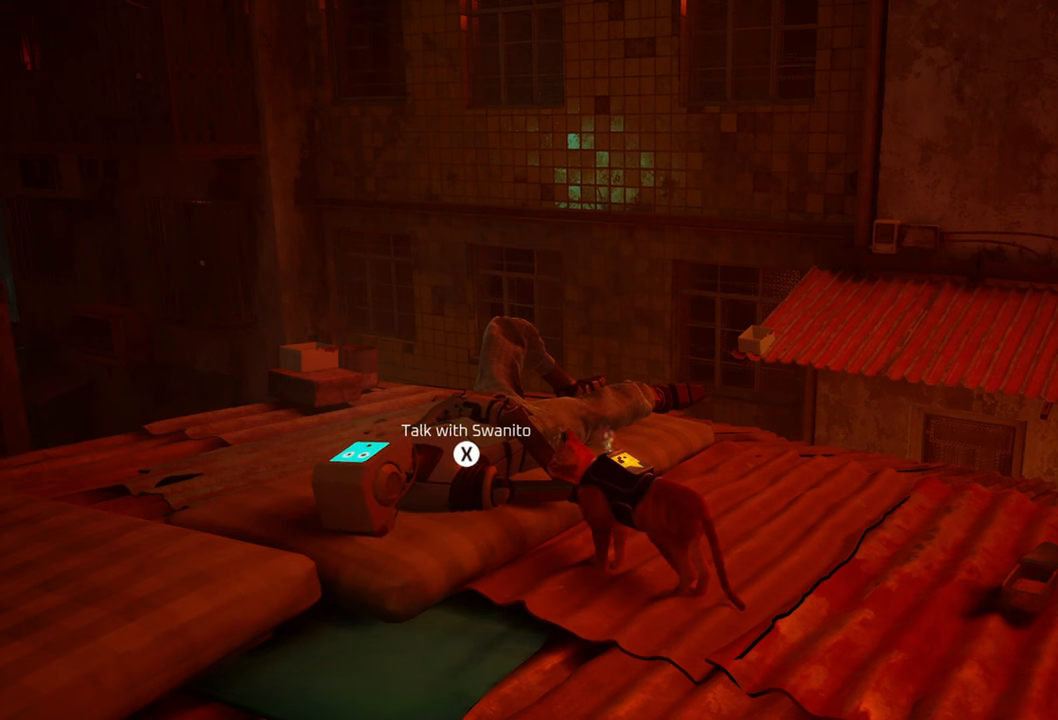
{"buttons": [], "left_stick": "center", "right_stick": "center", "events": [[120, "X", "up"]]}
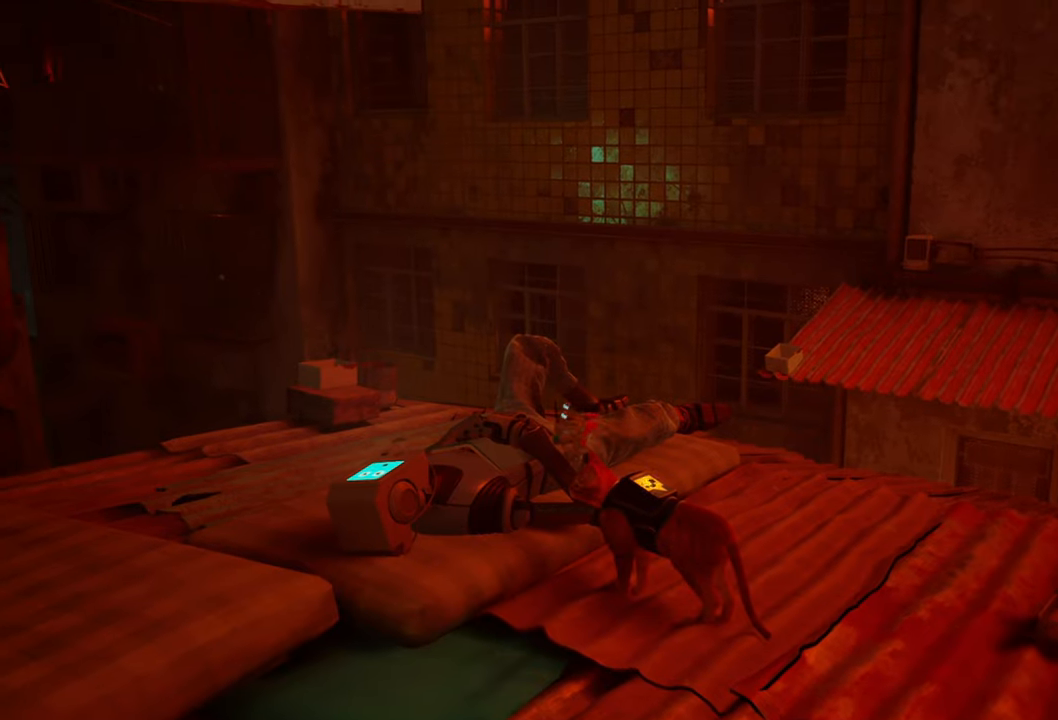
{"buttons": [], "left_stick": "center", "right_stick": "center", "events": []}
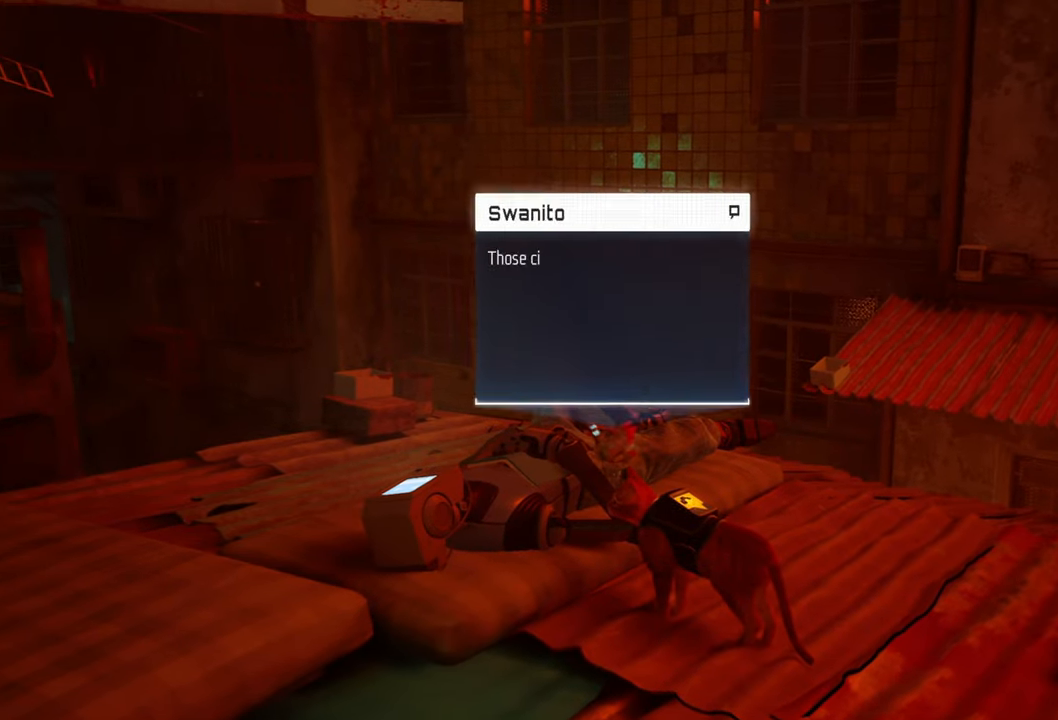
{"buttons": [], "left_stick": "center", "right_stick": "center", "events": []}
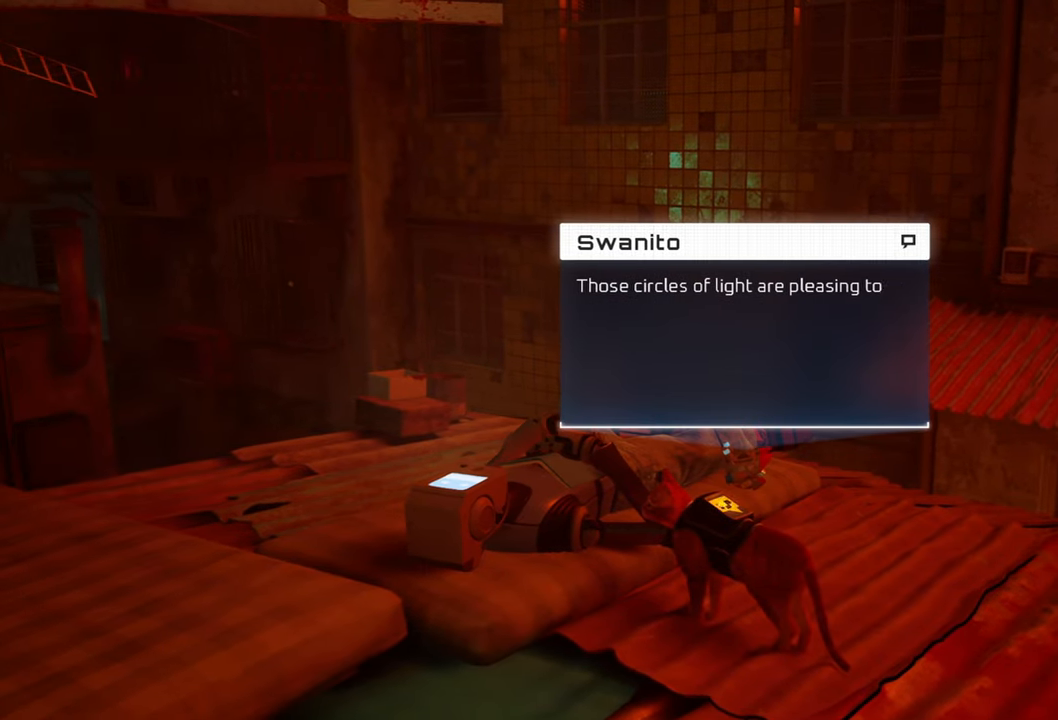
{"buttons": [], "left_stick": "center", "right_stick": "center", "events": []}
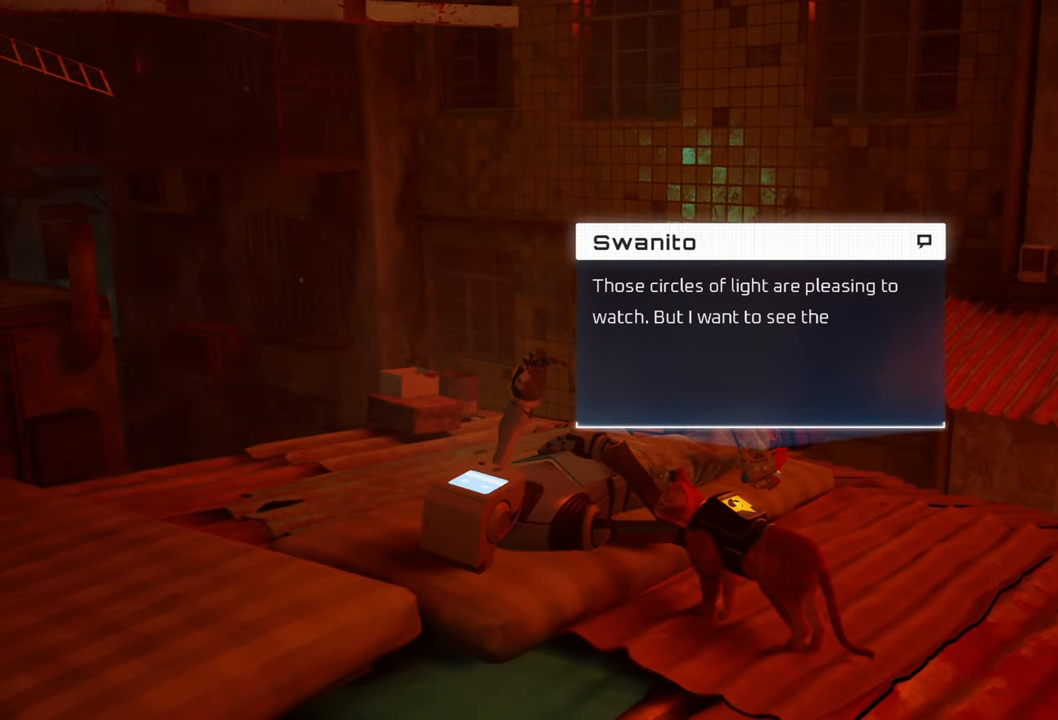
{"buttons": [], "left_stick": "center", "right_stick": "center", "events": []}
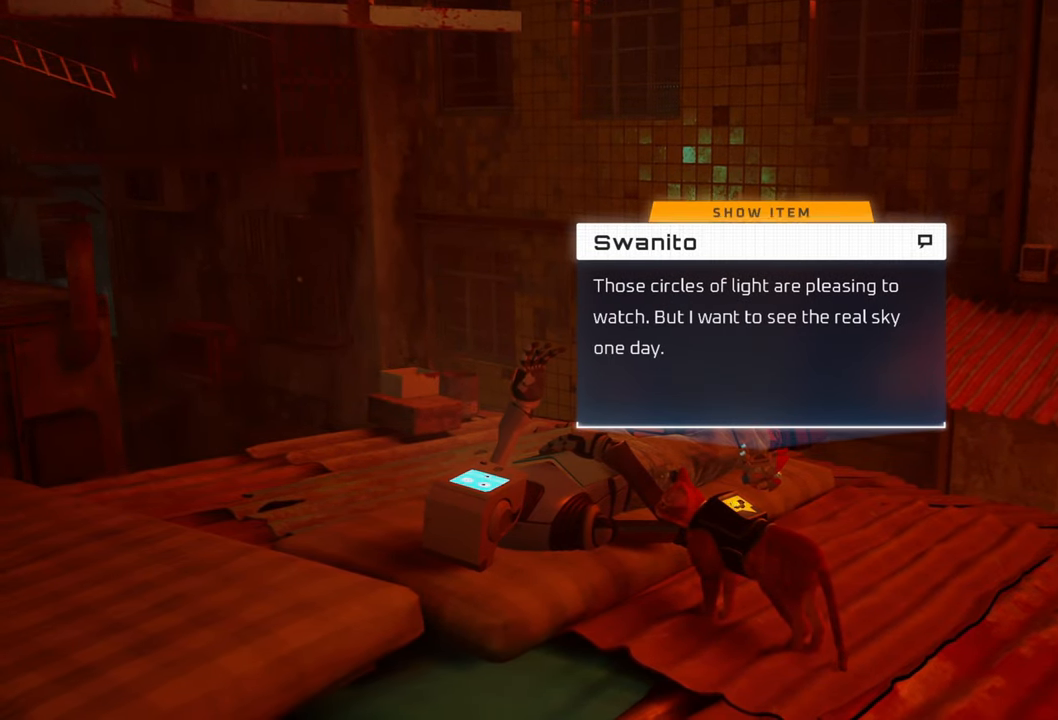
{"buttons": [], "left_stick": "center", "right_stick": "center", "events": []}
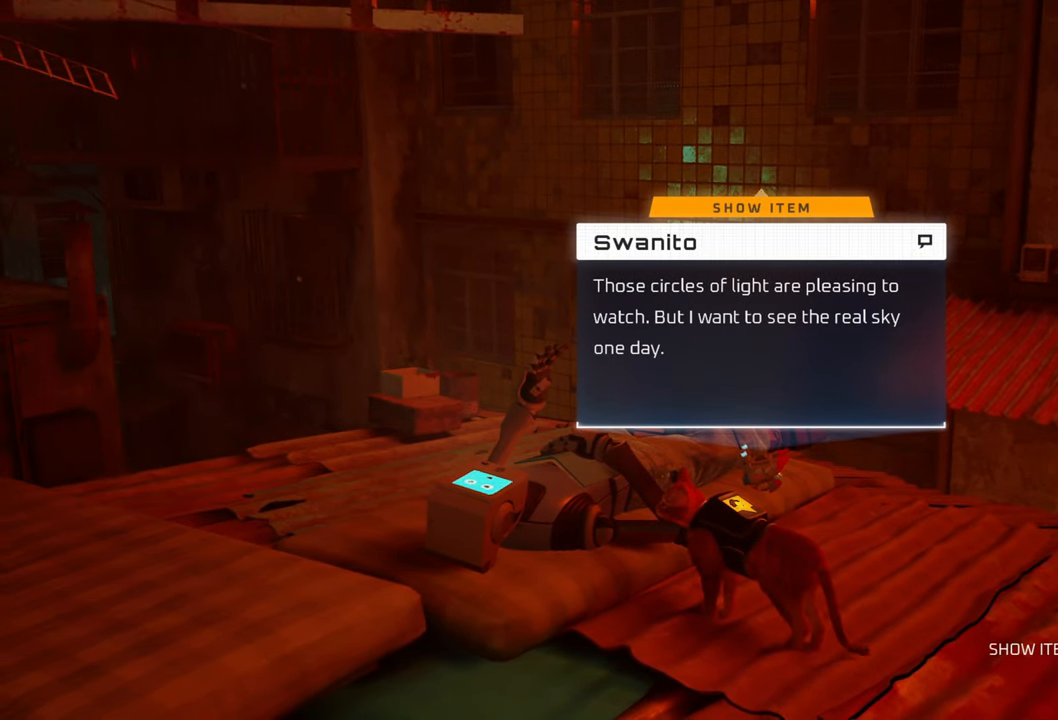
{"buttons": [], "left_stick": "center", "right_stick": "center", "events": []}
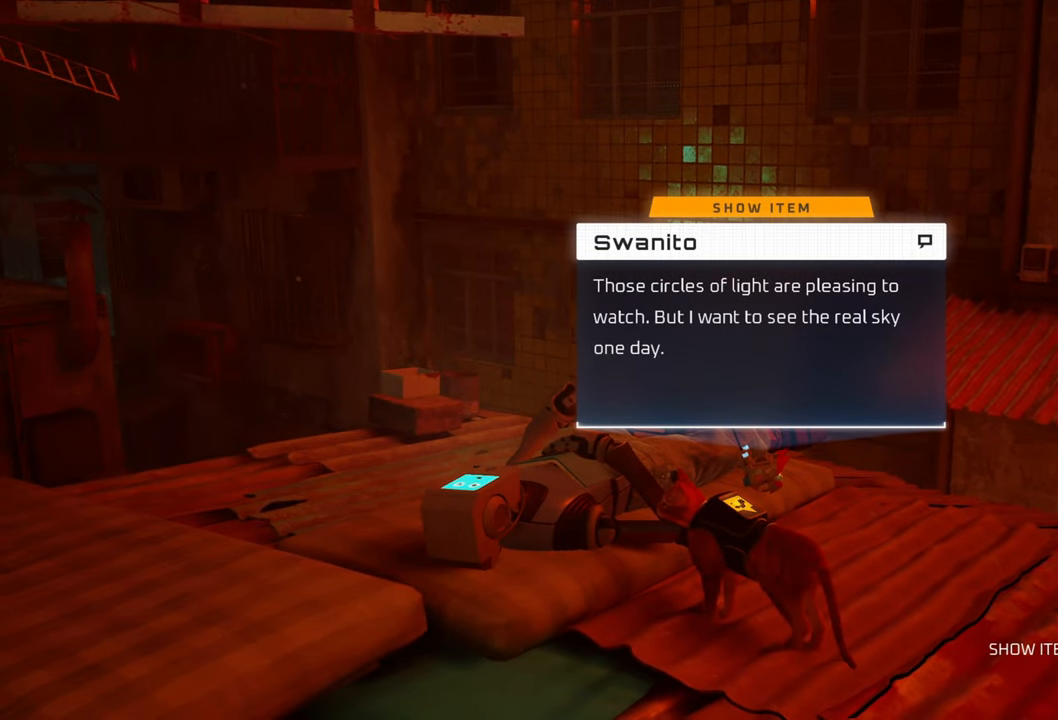
{"buttons": [], "left_stick": "center", "right_stick": "center", "events": [[120, "left_stick", "up"], [400, "left_stick", "center"]]}
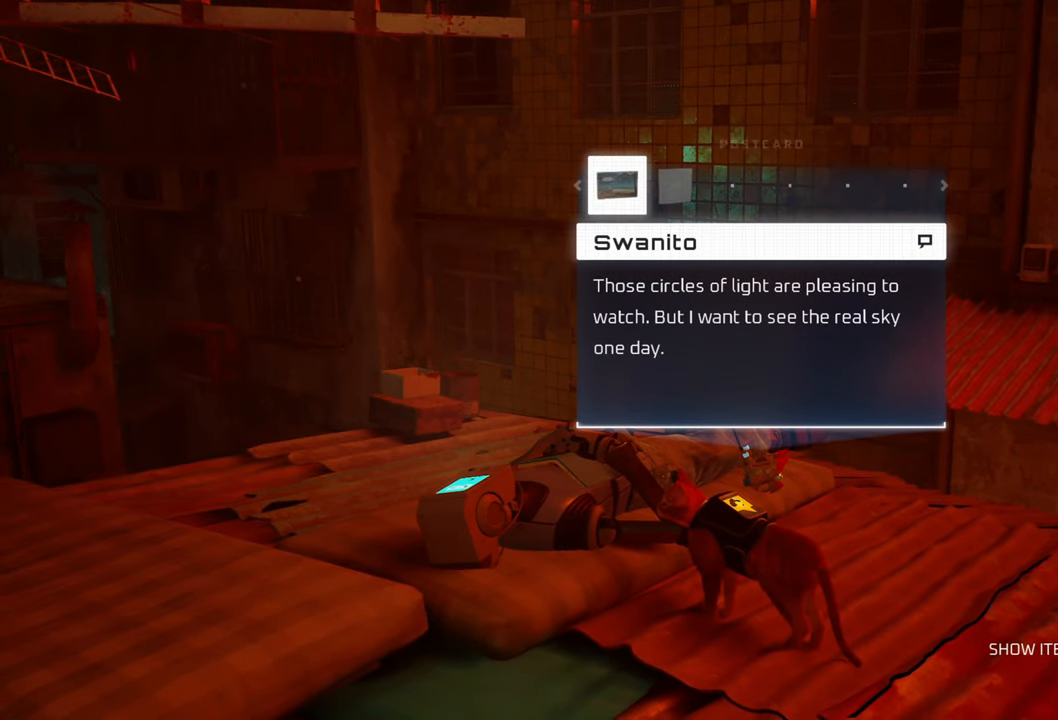
{"buttons": ["DPAD_RIGHT"], "left_stick": "center", "right_stick": "center", "events": [[340, "DPAD_RIGHT", "down"]]}
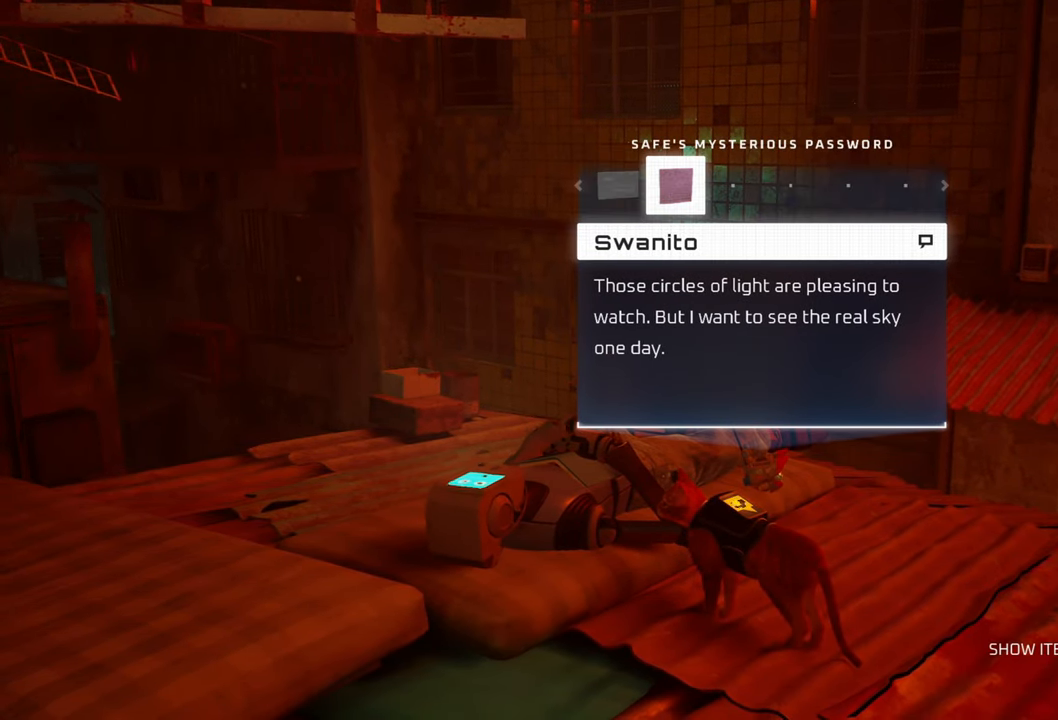
{"buttons": [], "left_stick": "center", "right_stick": "center", "events": [[20, "DPAD_RIGHT", "up"], [160, "A", "down"], [320, "A", "up"]]}
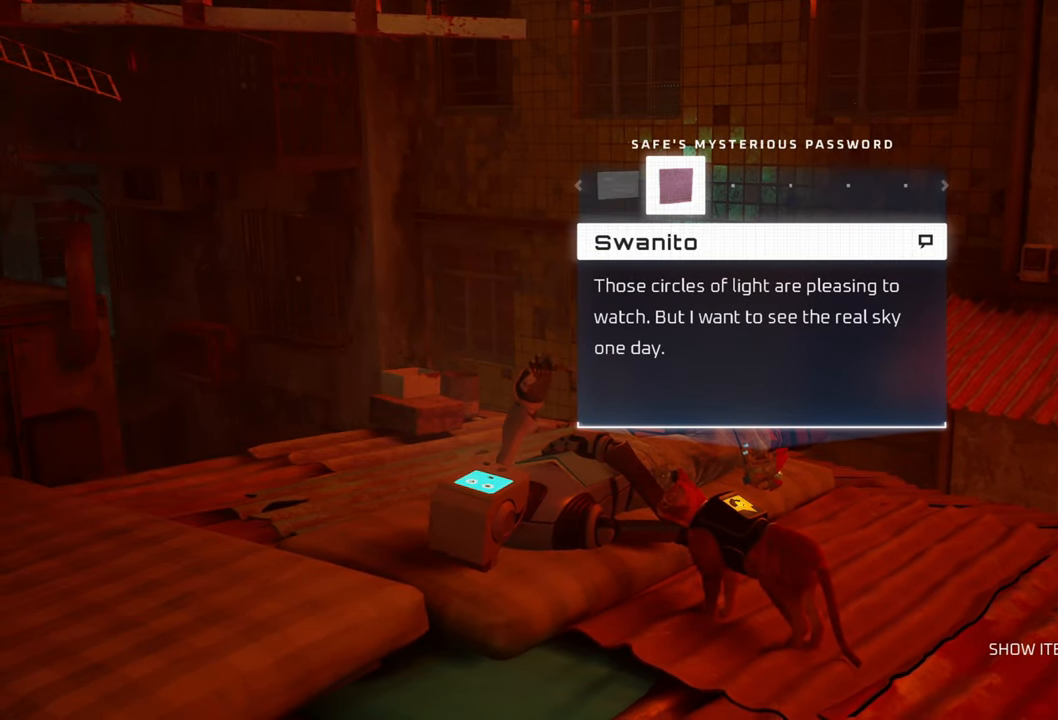
{"buttons": [], "left_stick": "center", "right_stick": "center", "events": []}
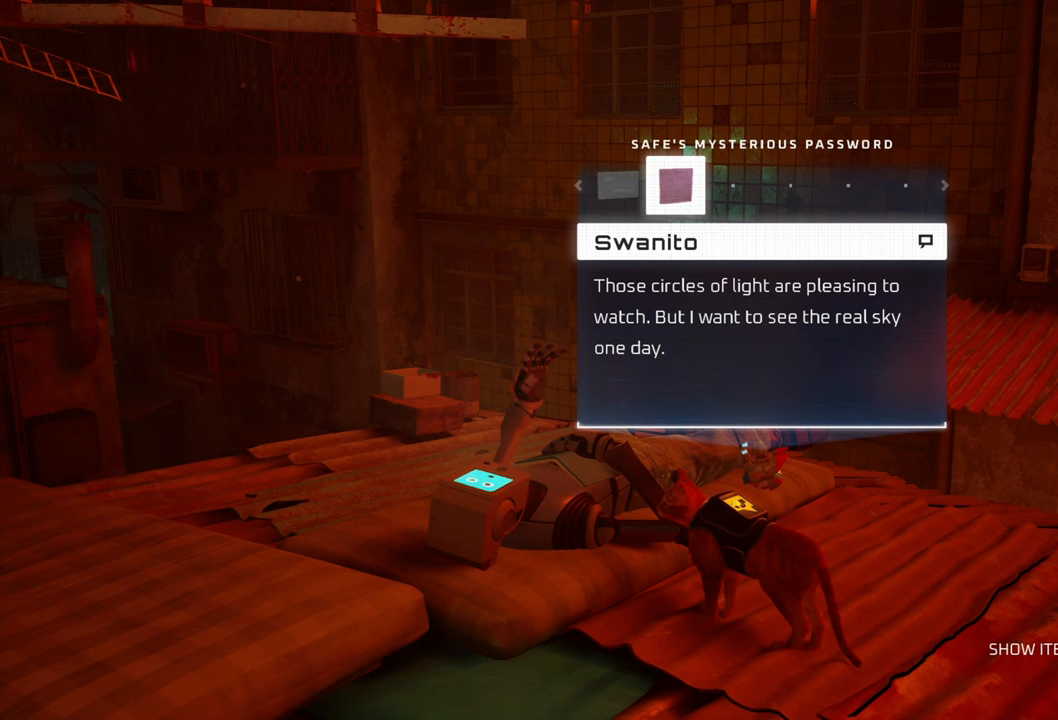
{"buttons": [], "left_stick": "center", "right_stick": "center", "events": [[40, "X", "down"], [180, "X", "up"]]}